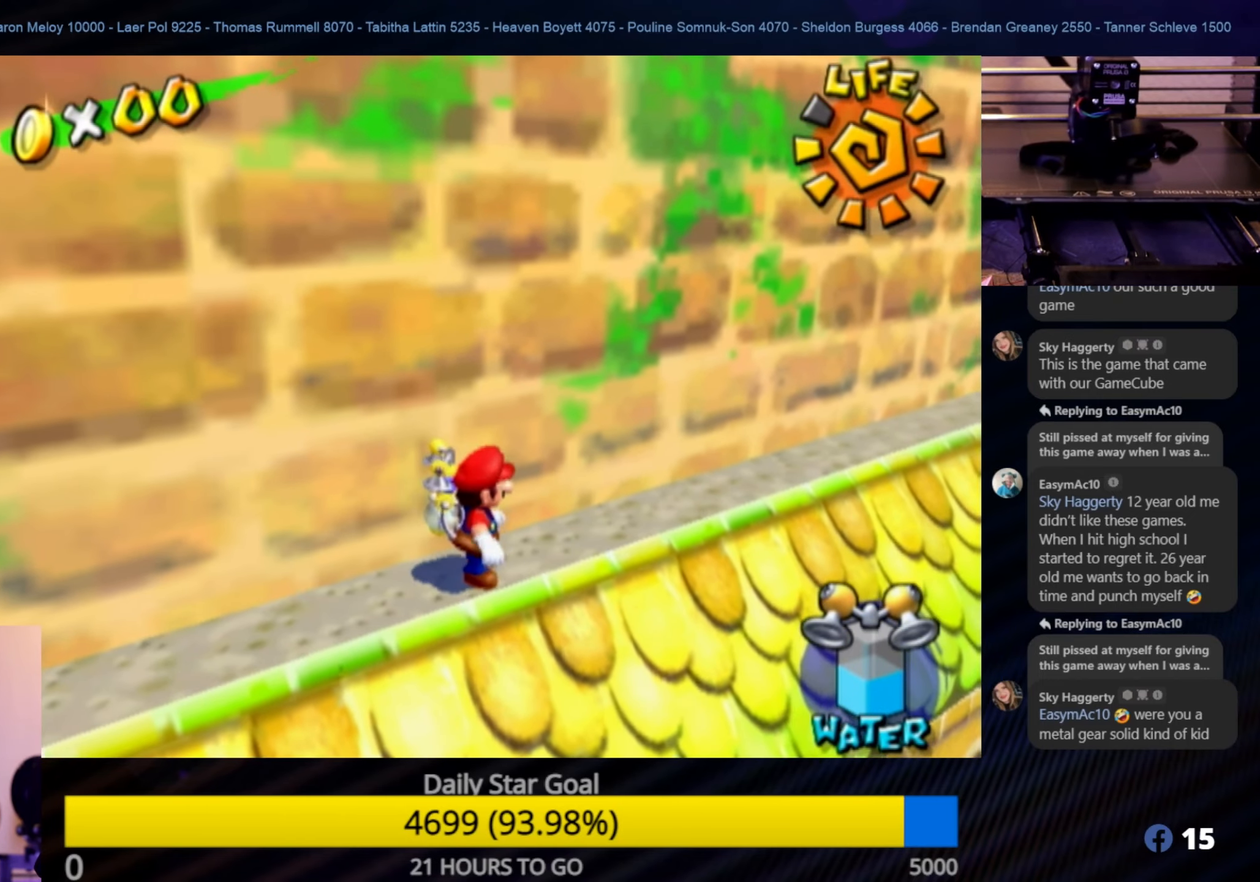
Gameplay with a controller (Nintendo layout); each line is a JSON object with the inputs held at the frame after it. "events" lists button and stick changes between this image and that frame as [ms after this image, input, new state], when the widget could be followed in between. Not read: L3 R3.
{"buttons": ["A"], "left_stick": "left", "right_stick": "center", "events": [[300, "A", "down"]]}
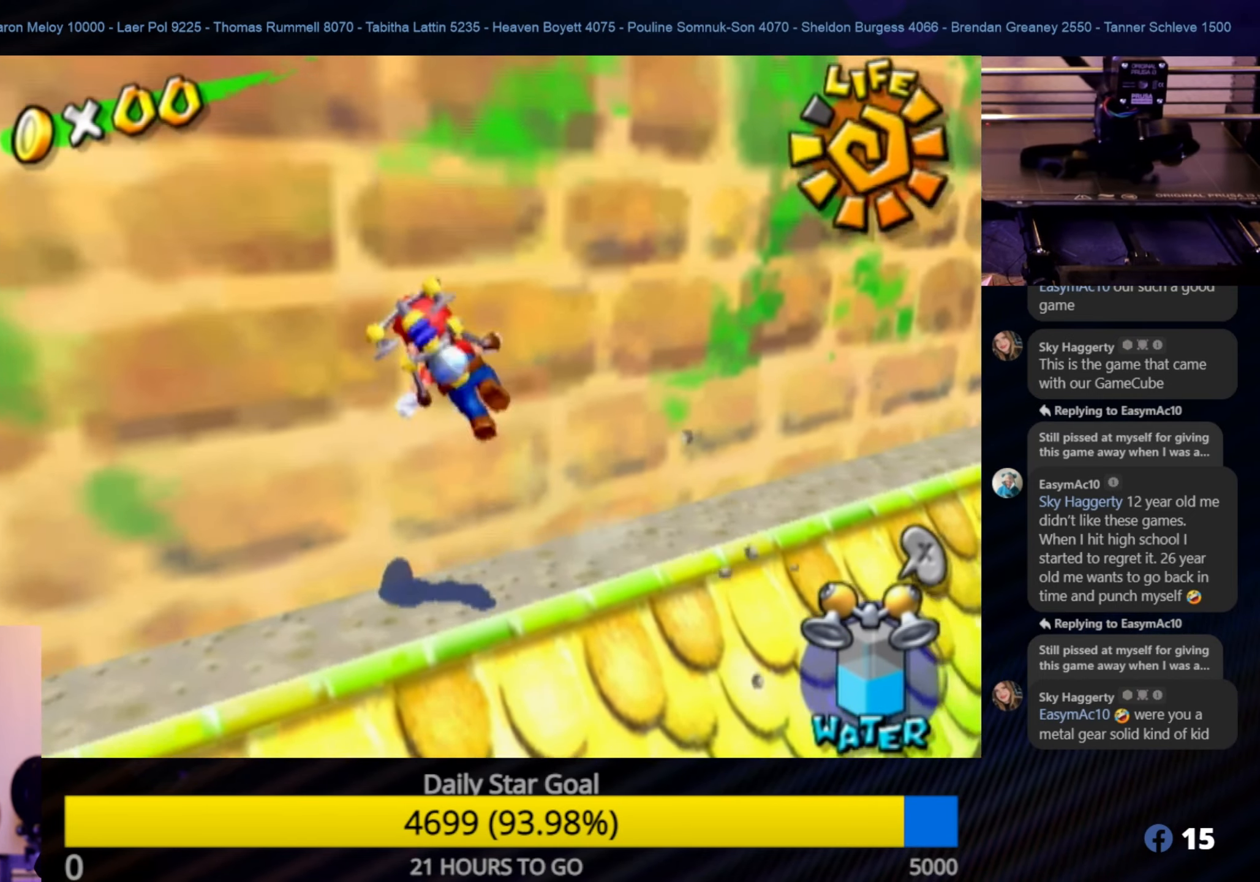
{"buttons": ["R1"], "left_stick": "left", "right_stick": "center", "events": [[350, "R1", "down"], [500, "A", "up"]]}
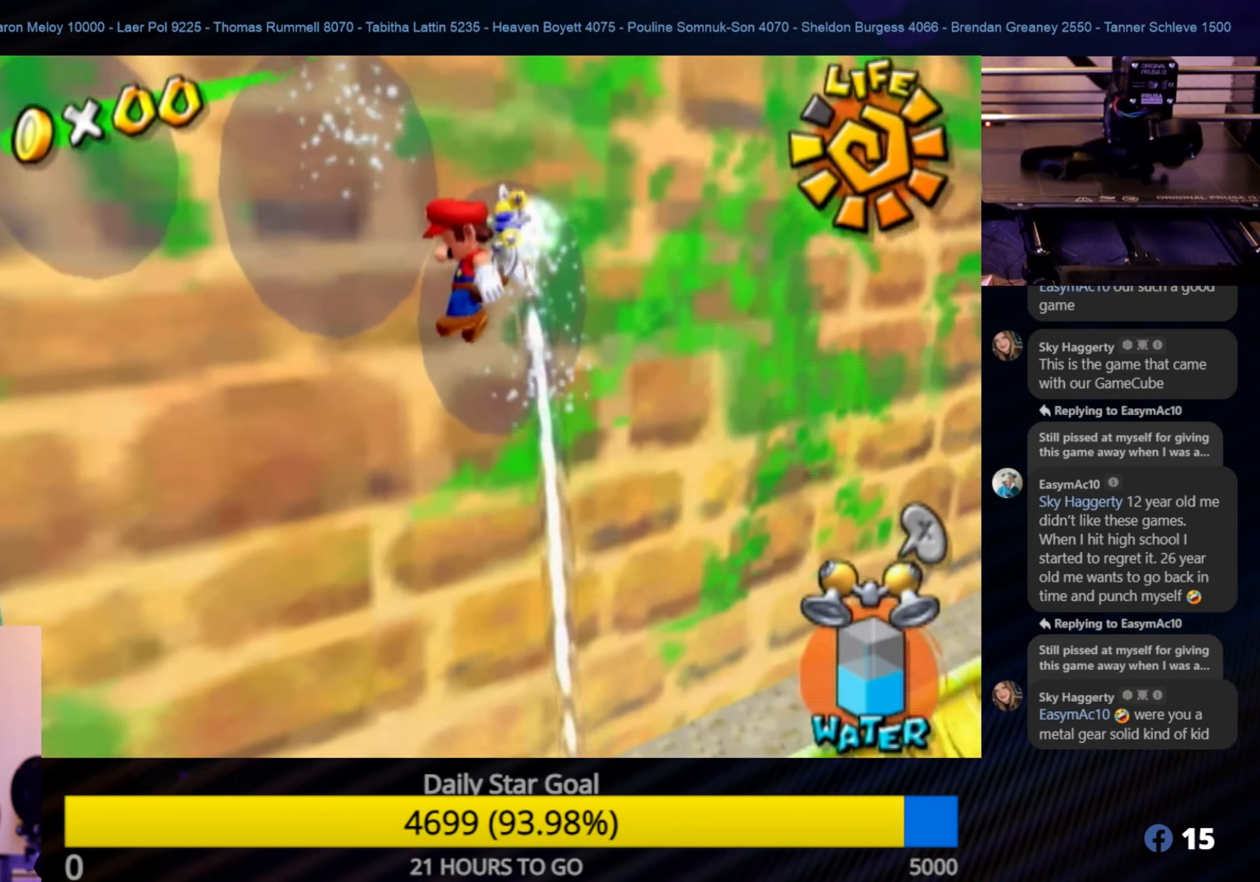
{"buttons": ["R1"], "left_stick": "left", "right_stick": "right", "events": [[150, "right_stick", "right"]]}
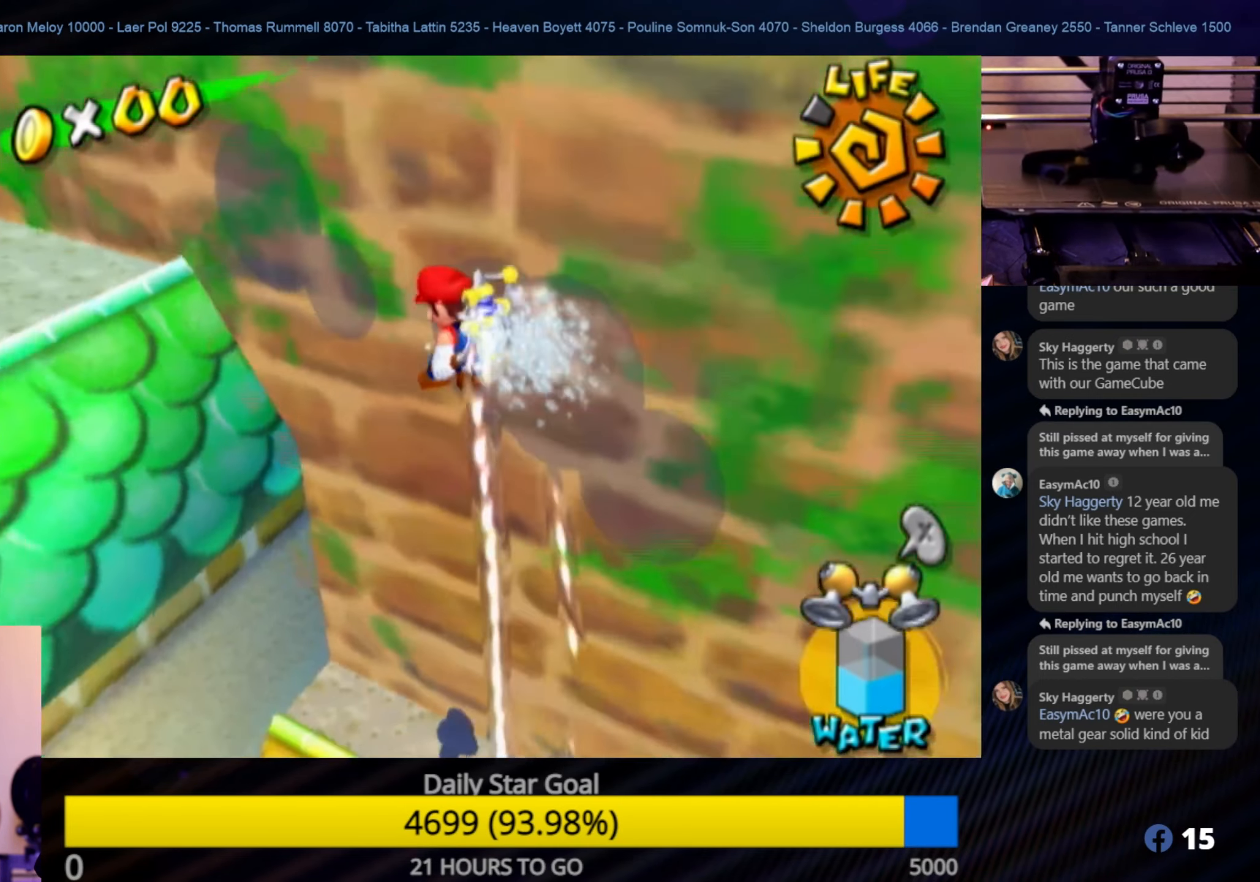
{"buttons": ["R1"], "left_stick": "up-left", "right_stick": "center", "events": [[116, "left_stick", "up-left"], [116, "right_stick", "center"]]}
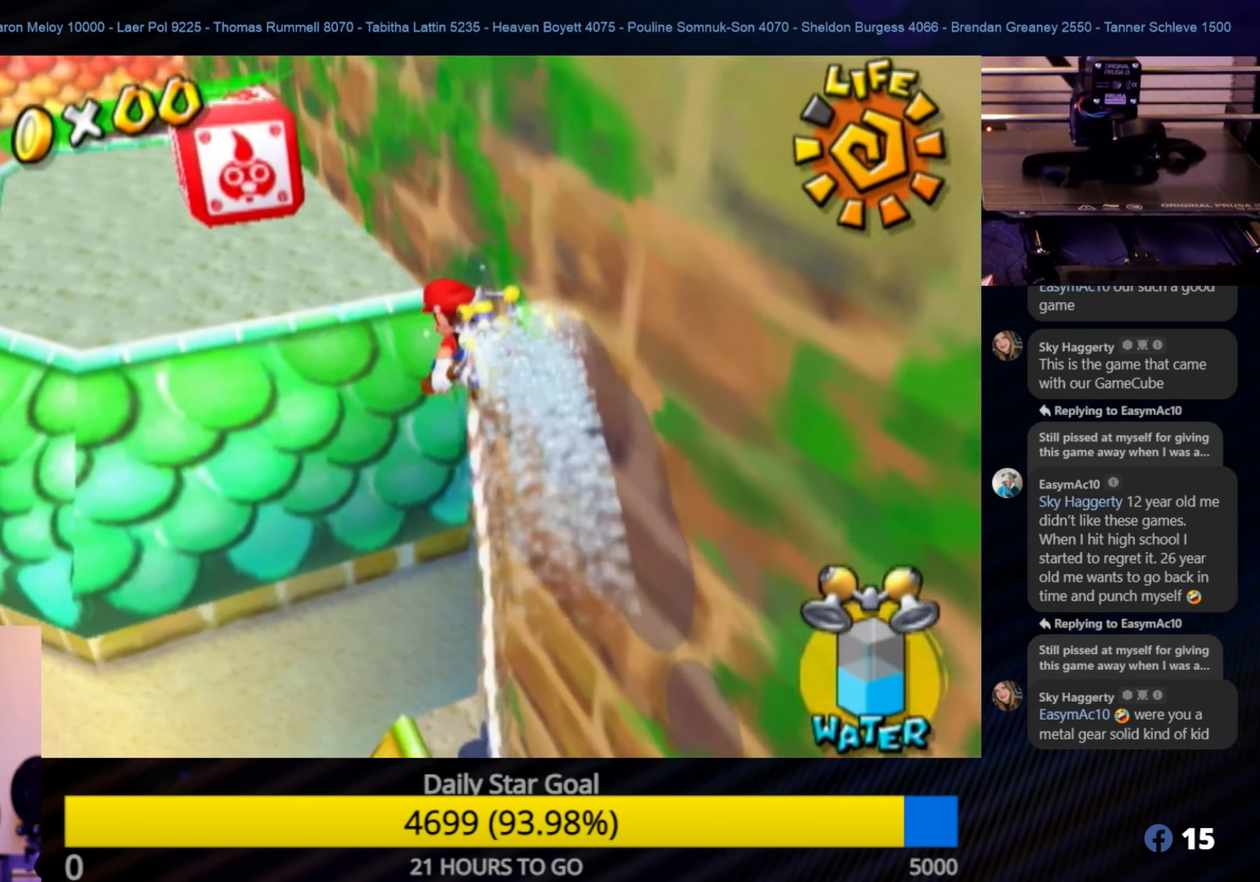
{"buttons": [], "left_stick": "up", "right_stick": "center", "events": [[416, "R1", "up"], [450, "left_stick", "up"]]}
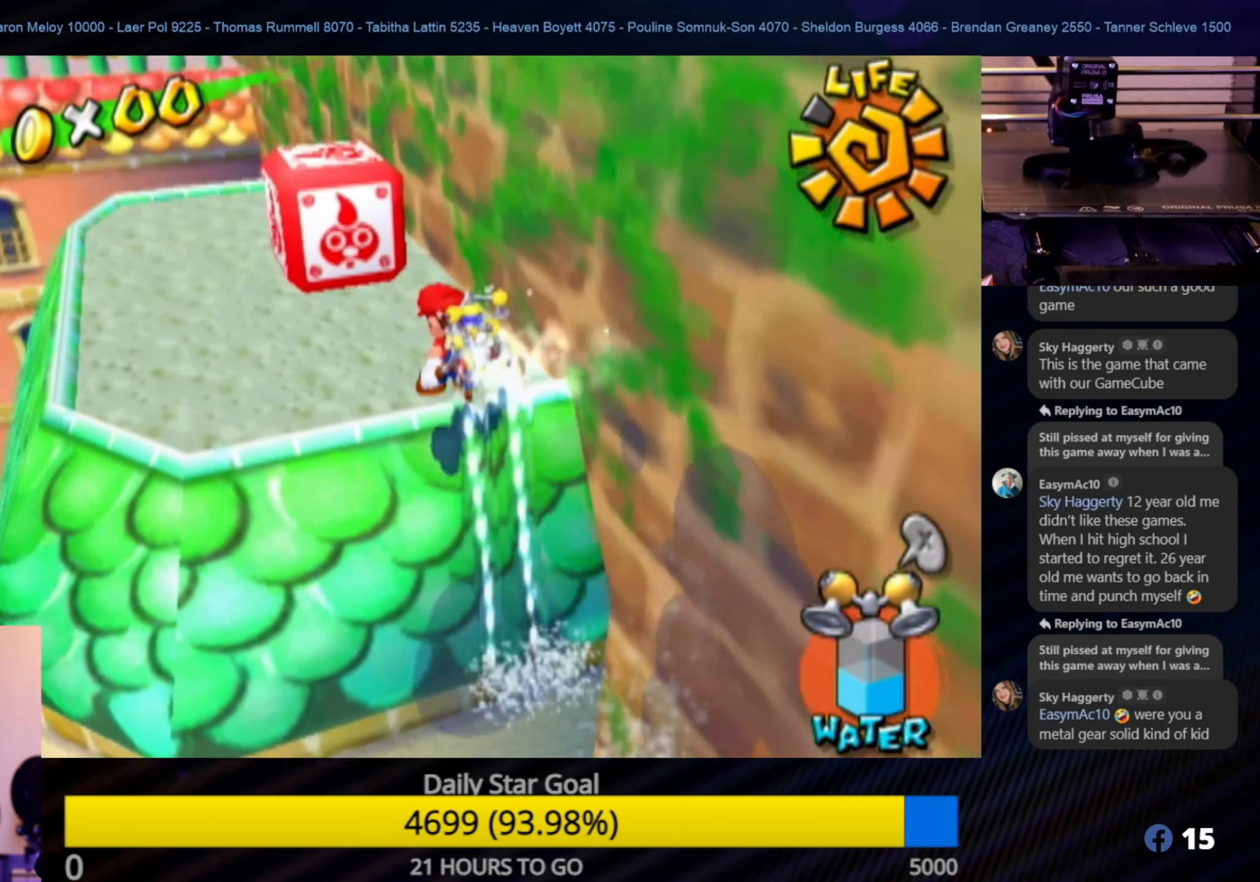
{"buttons": [], "left_stick": "center", "right_stick": "center", "events": [[216, "A", "down"], [383, "left_stick", "center"], [400, "A", "up"]]}
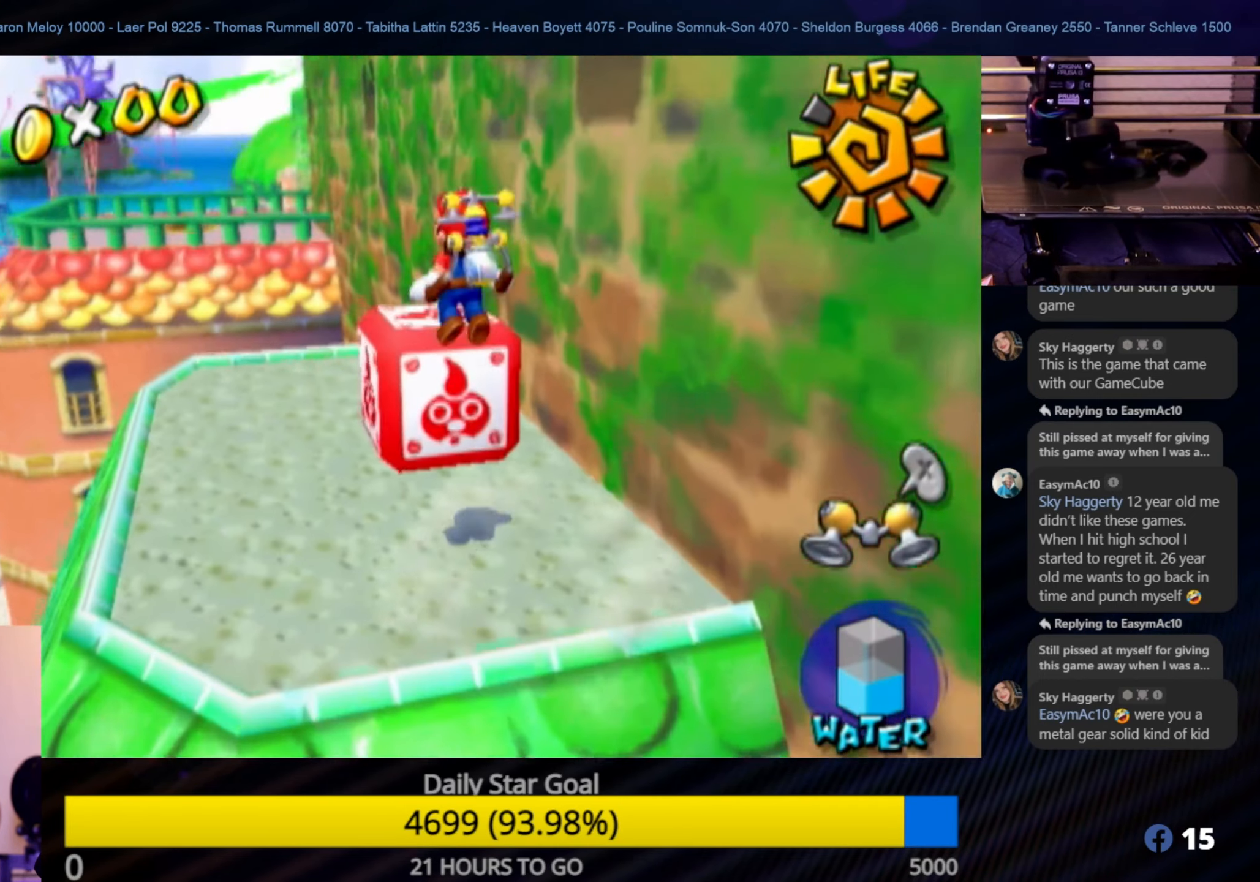
{"buttons": [], "left_stick": "down-right", "right_stick": "center", "events": [[83, "left_stick", "up-right"], [233, "left_stick", "down-right"]]}
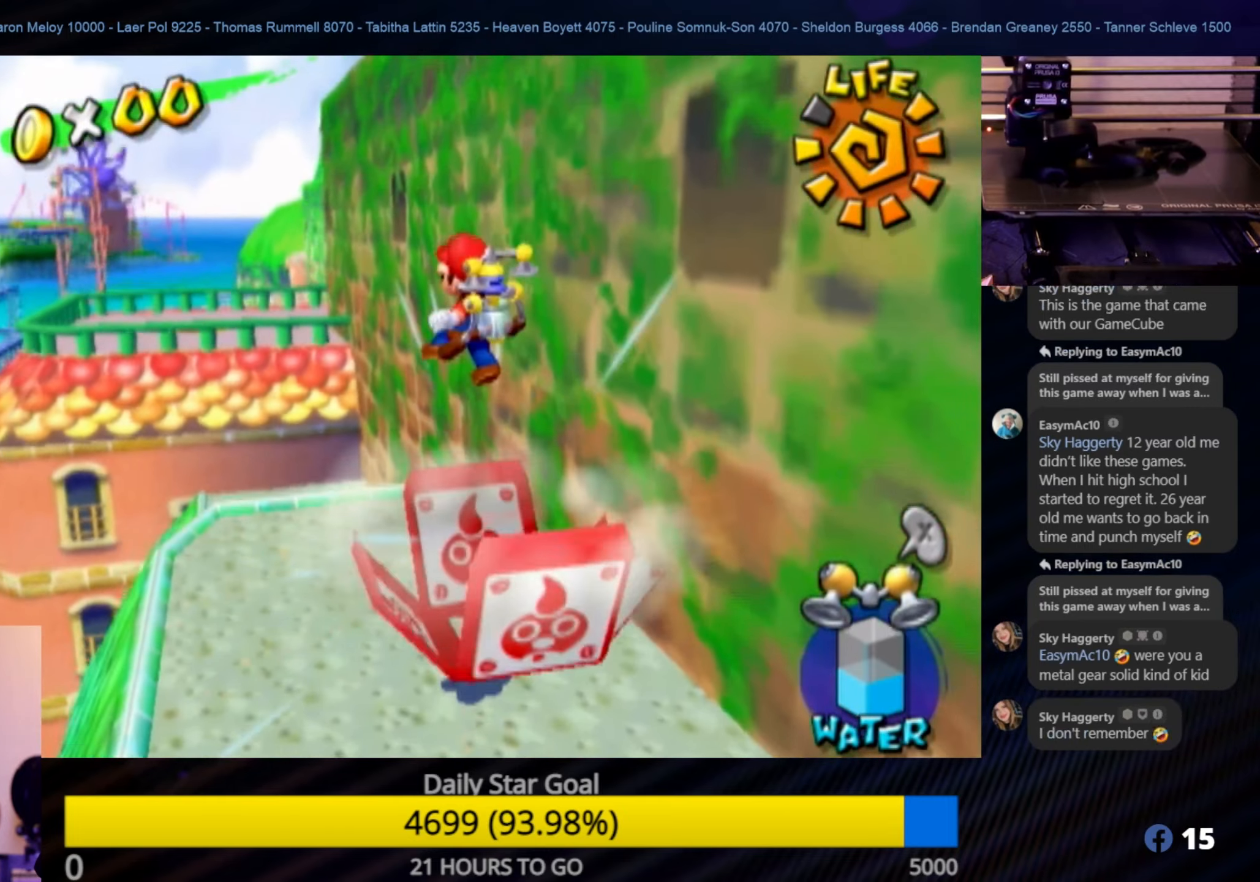
{"buttons": [], "left_stick": "center", "right_stick": "center", "events": [[217, "left_stick", "up-right"], [317, "left_stick", "center"]]}
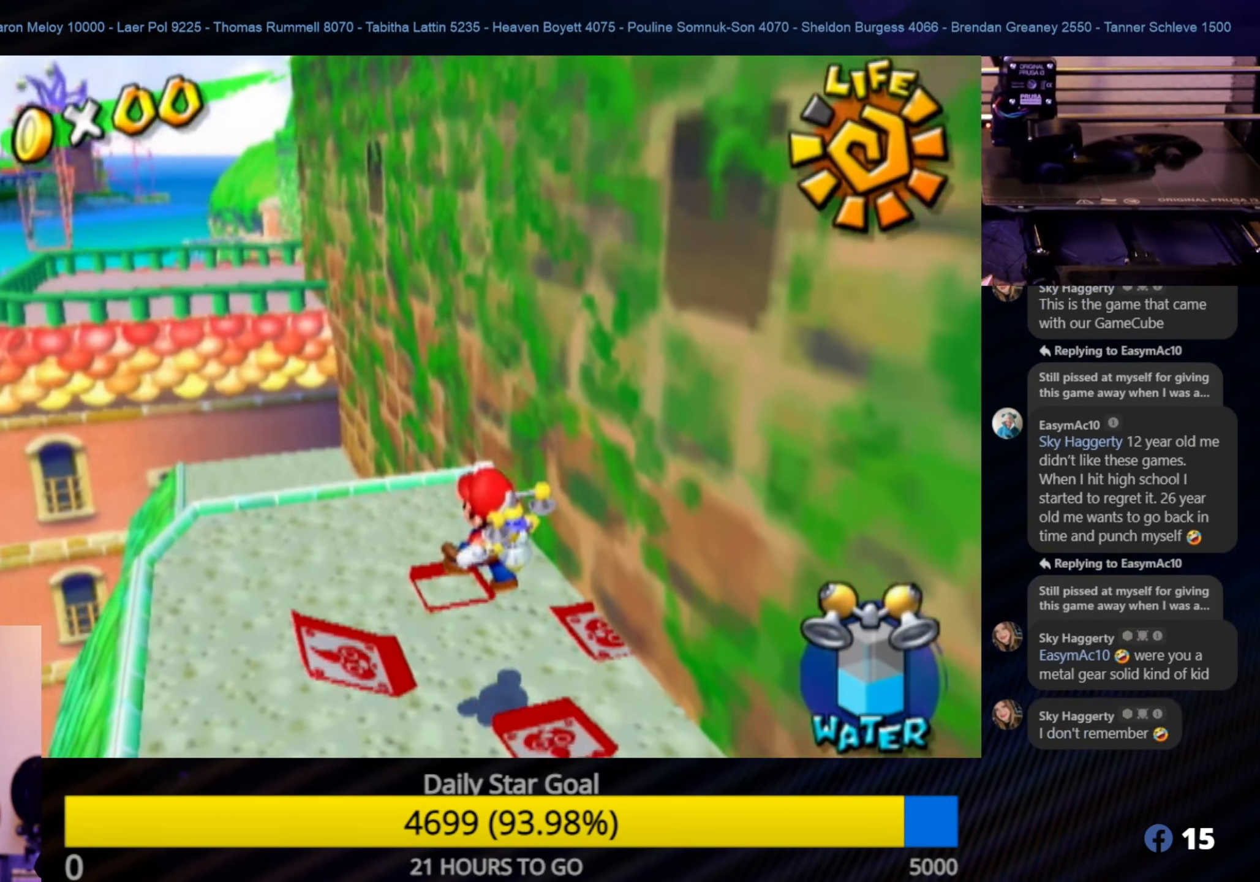
{"buttons": [], "left_stick": "center", "right_stick": "left", "events": [[33, "left_stick", "down-right"], [150, "right_stick", "left"], [400, "left_stick", "center"]]}
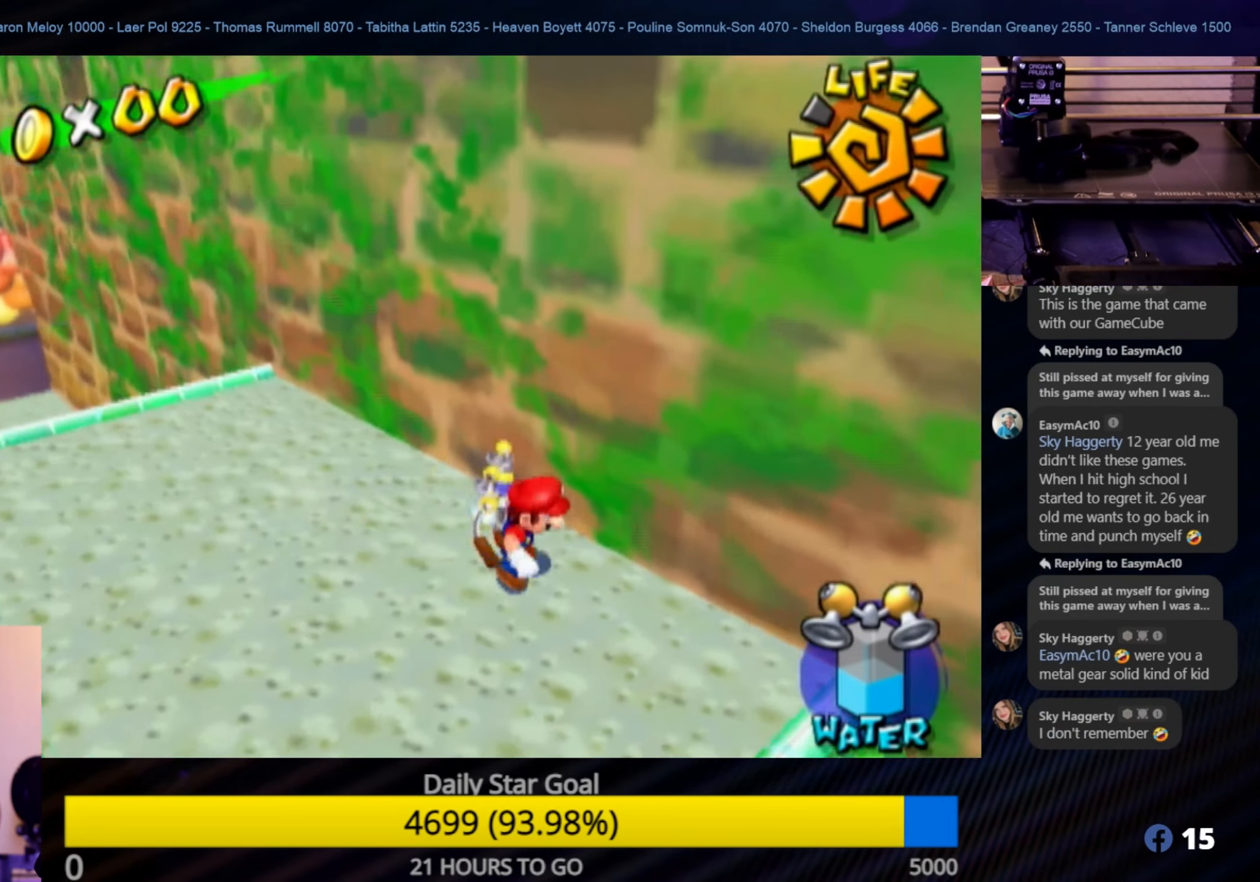
{"buttons": [], "left_stick": "center", "right_stick": "left", "events": []}
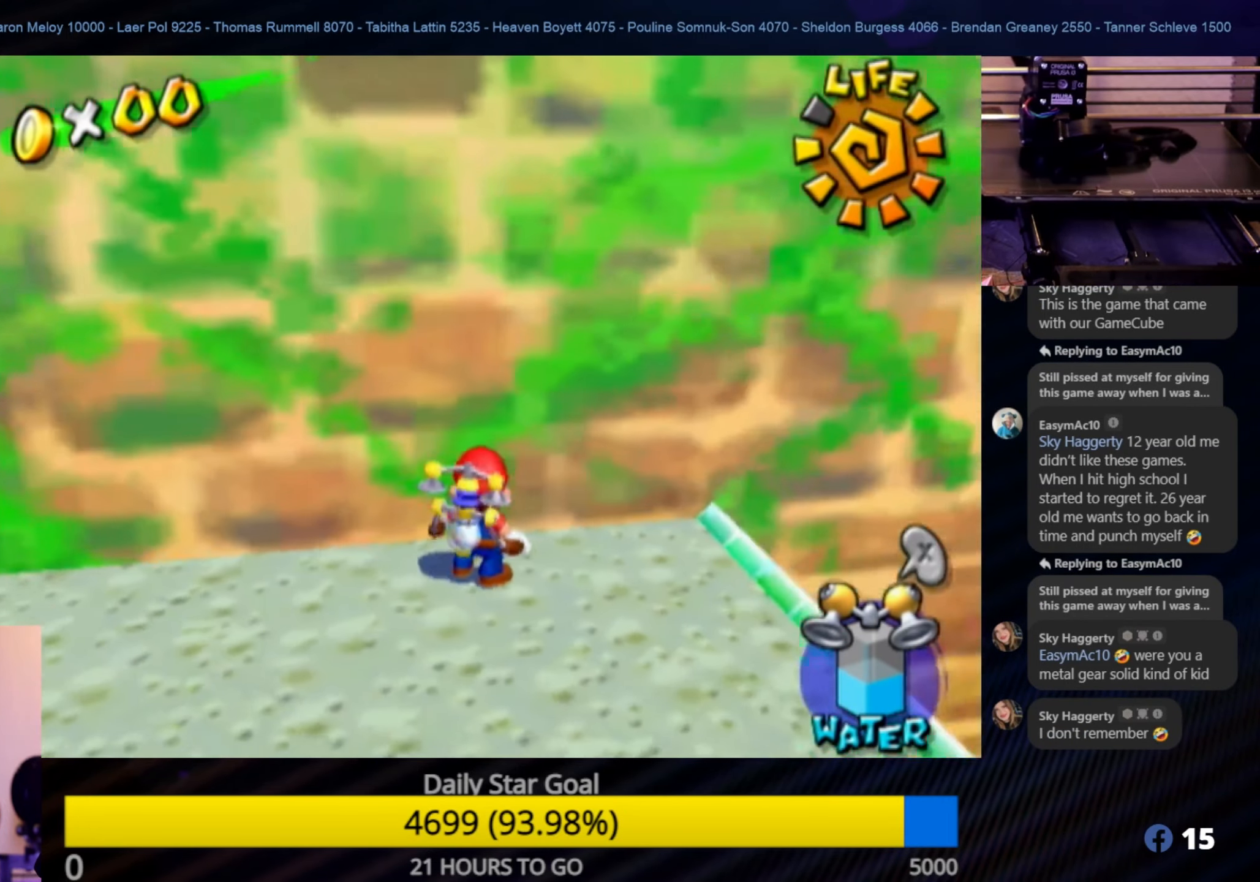
{"buttons": [], "left_stick": "down", "right_stick": "center", "events": [[333, "right_stick", "center"], [367, "left_stick", "down"]]}
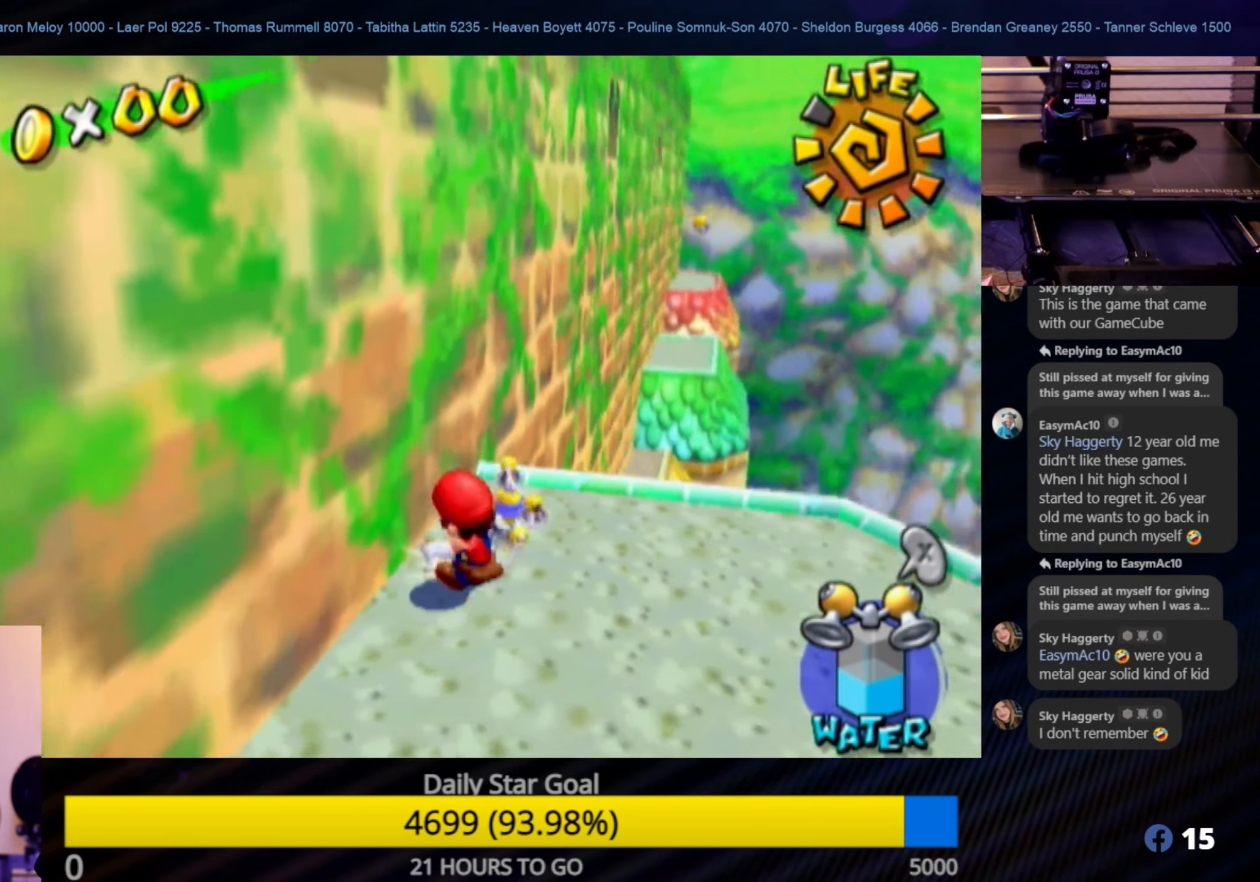
{"buttons": [], "left_stick": "up", "right_stick": "center", "events": [[167, "left_stick", "up-right"], [233, "left_stick", "up"]]}
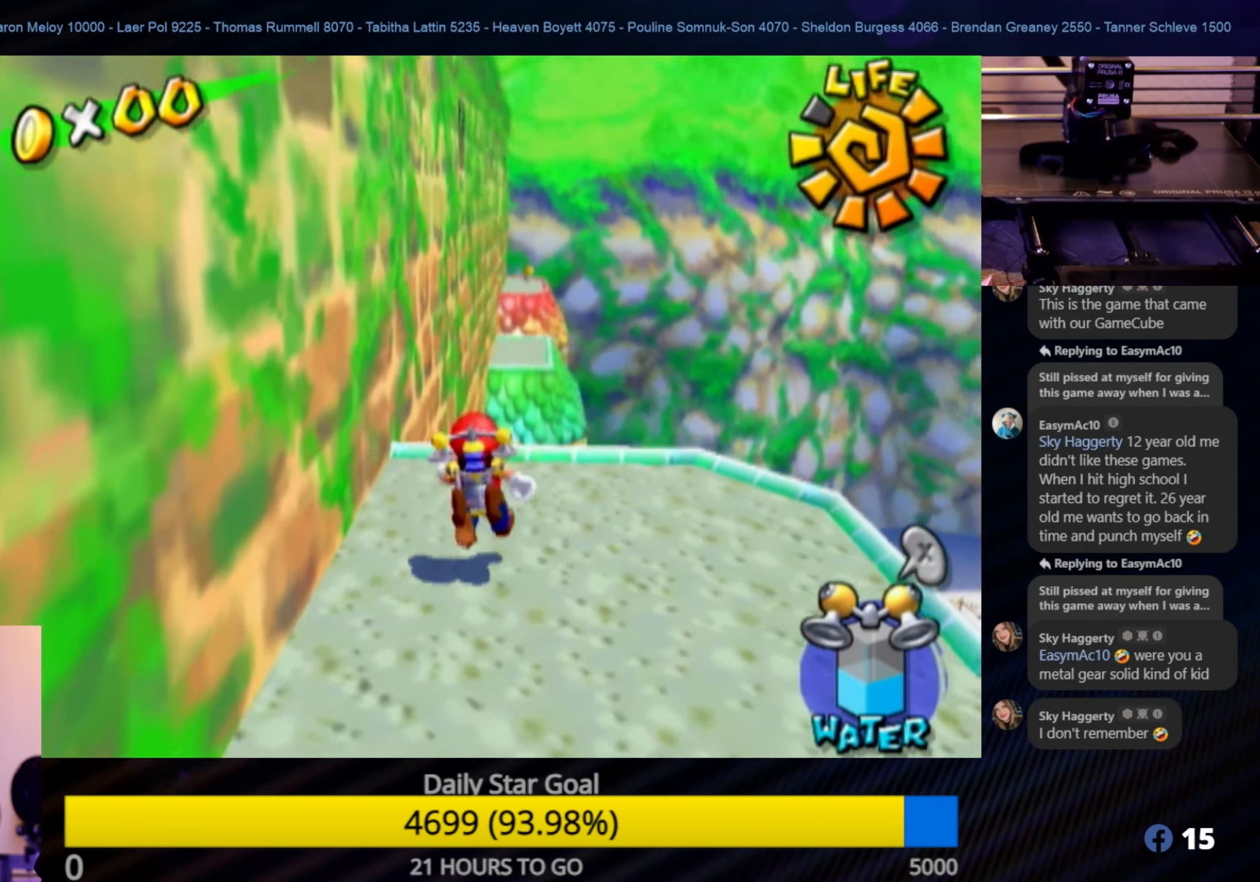
{"buttons": ["A"], "left_stick": "up", "right_stick": "center", "events": [[100, "A", "down"]]}
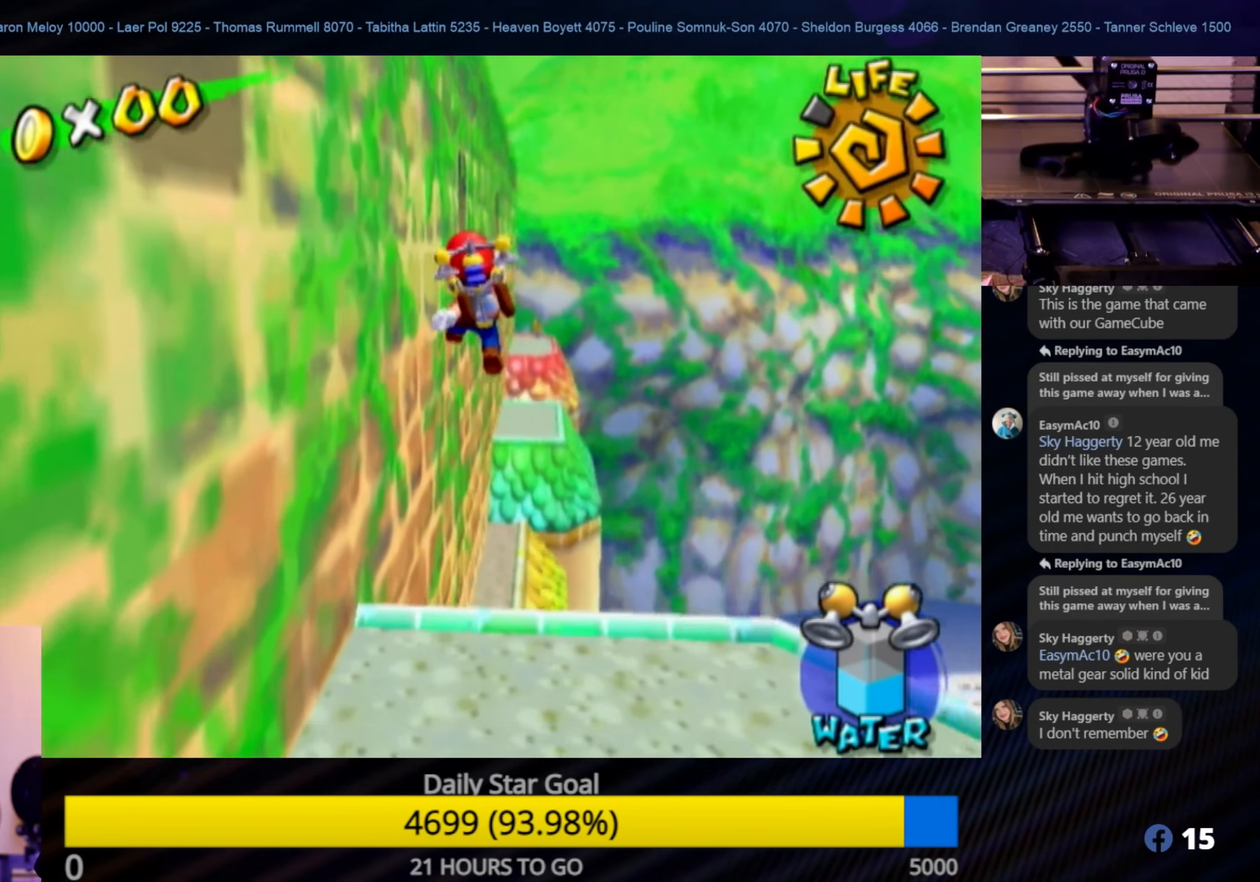
{"buttons": ["A", "R1"], "left_stick": "up", "right_stick": "center", "events": [[333, "R1", "down"]]}
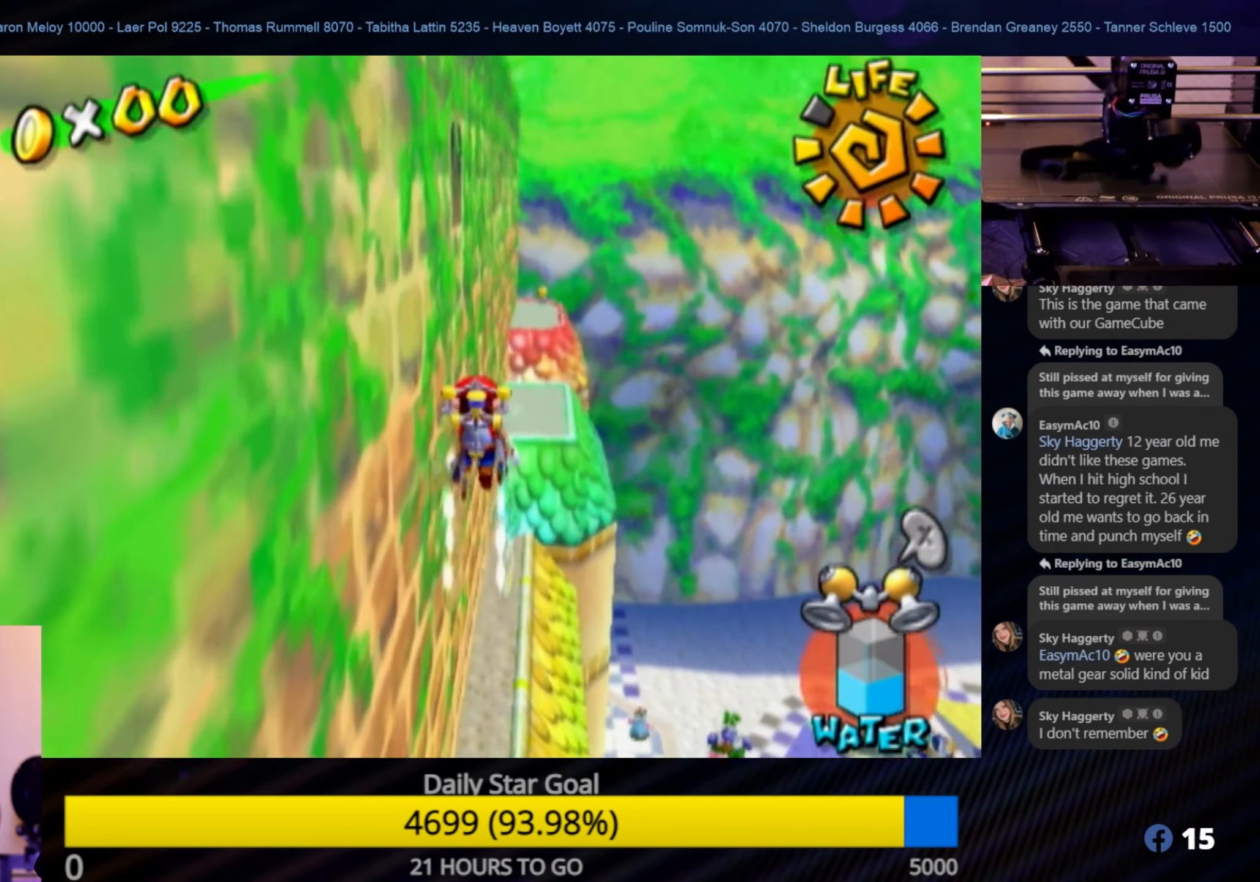
{"buttons": ["R1"], "left_stick": "up", "right_stick": "center", "events": [[33, "A", "up"]]}
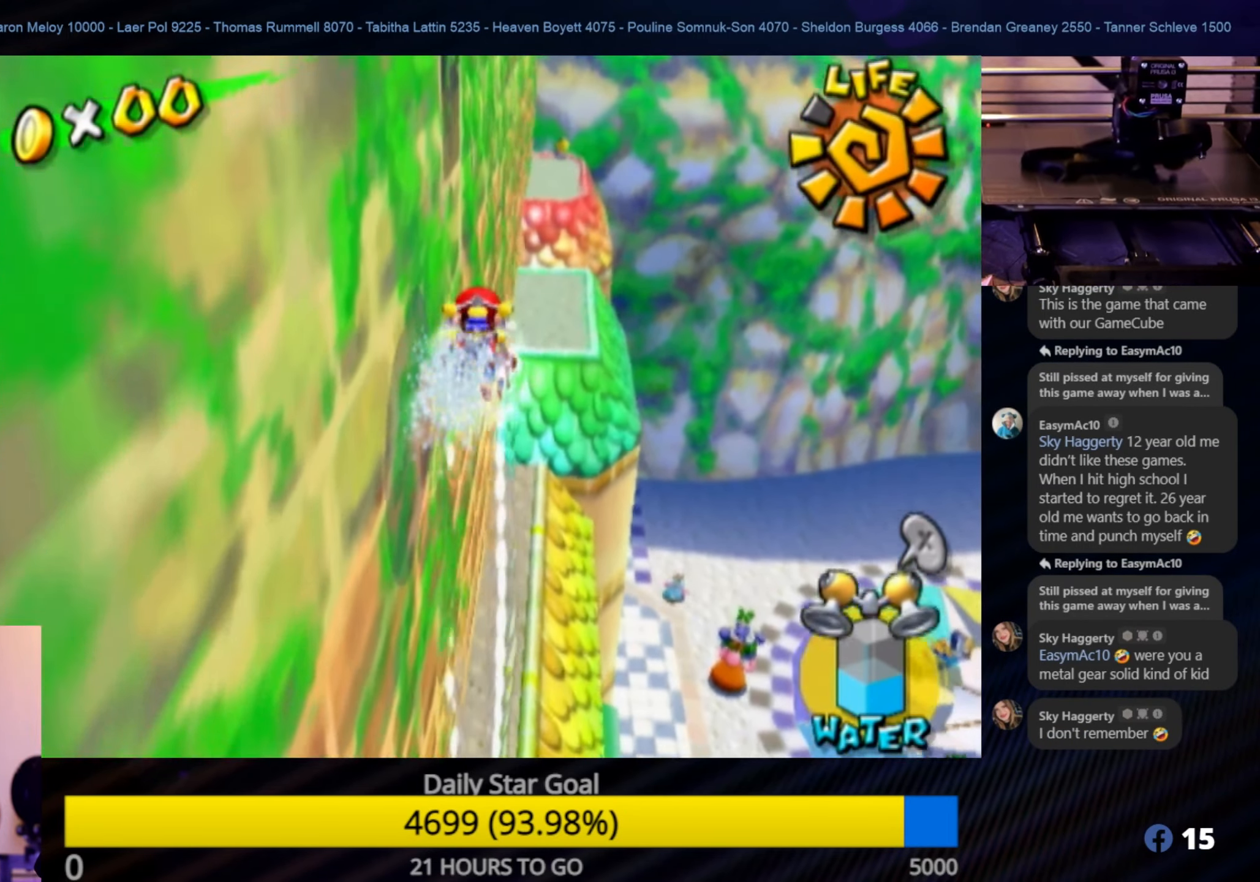
{"buttons": ["R1"], "left_stick": "up-right", "right_stick": "center", "events": [[300, "left_stick", "up-right"]]}
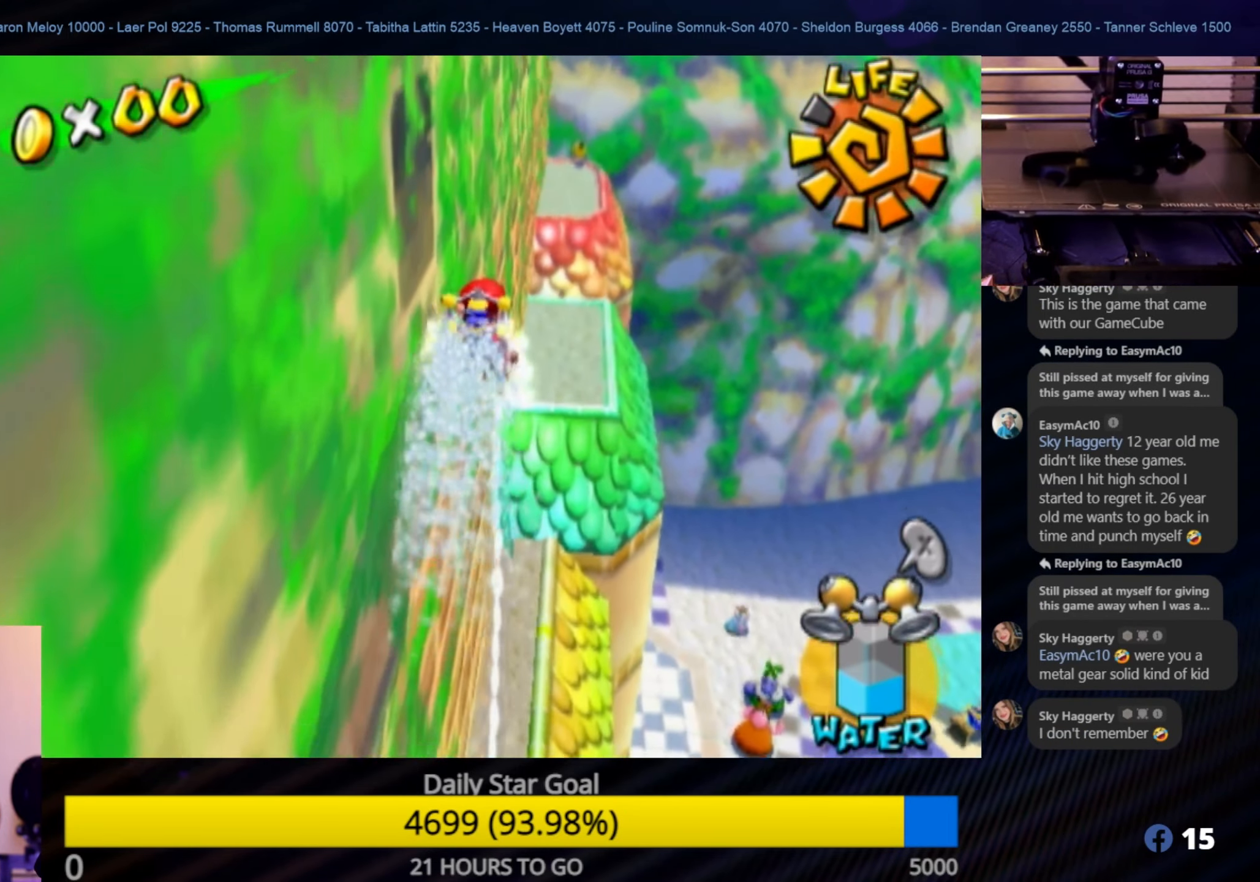
{"buttons": ["R1"], "left_stick": "up-right", "right_stick": "center", "events": [[17, "left_stick", "up"], [300, "left_stick", "up-right"]]}
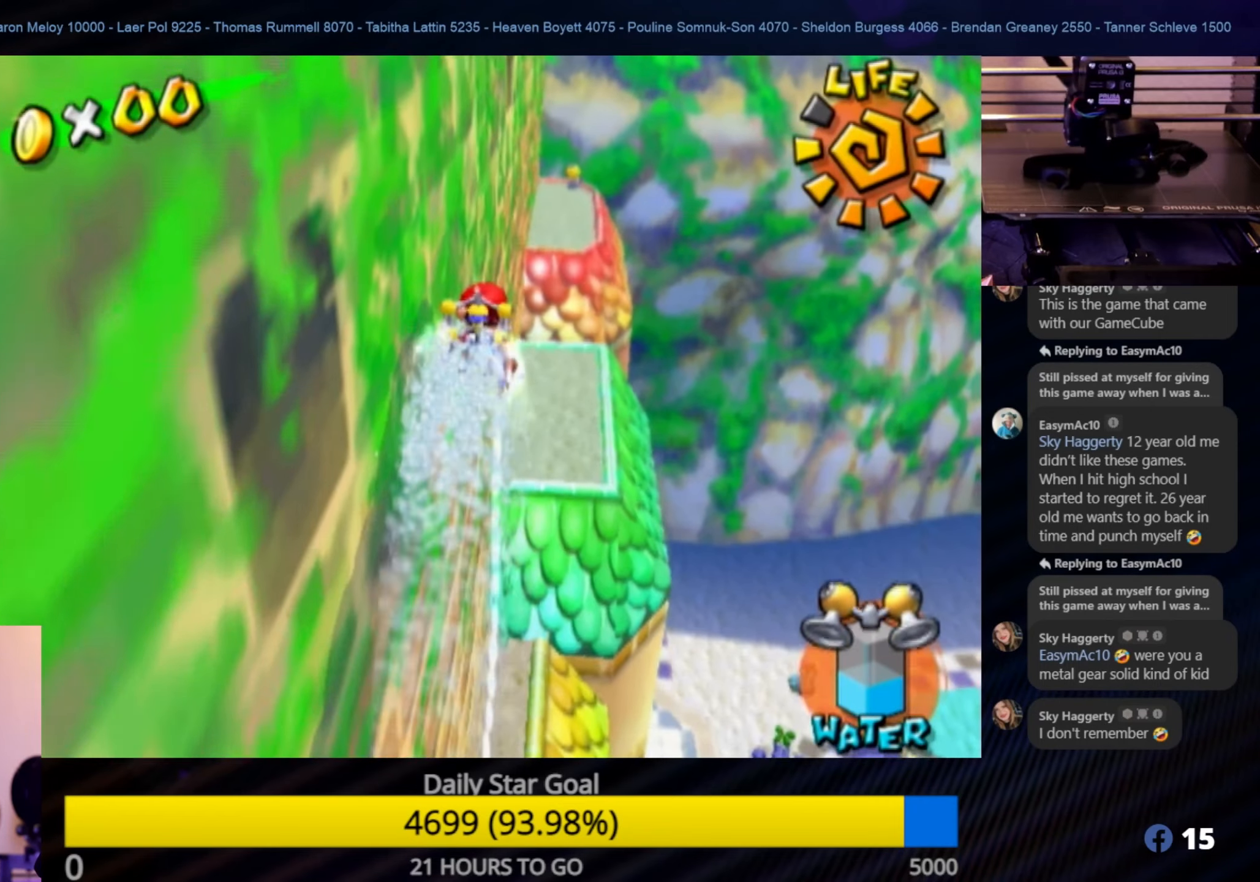
{"buttons": [], "left_stick": "up-right", "right_stick": "center", "events": [[50, "left_stick", "up"], [334, "R1", "up"], [367, "left_stick", "up-right"]]}
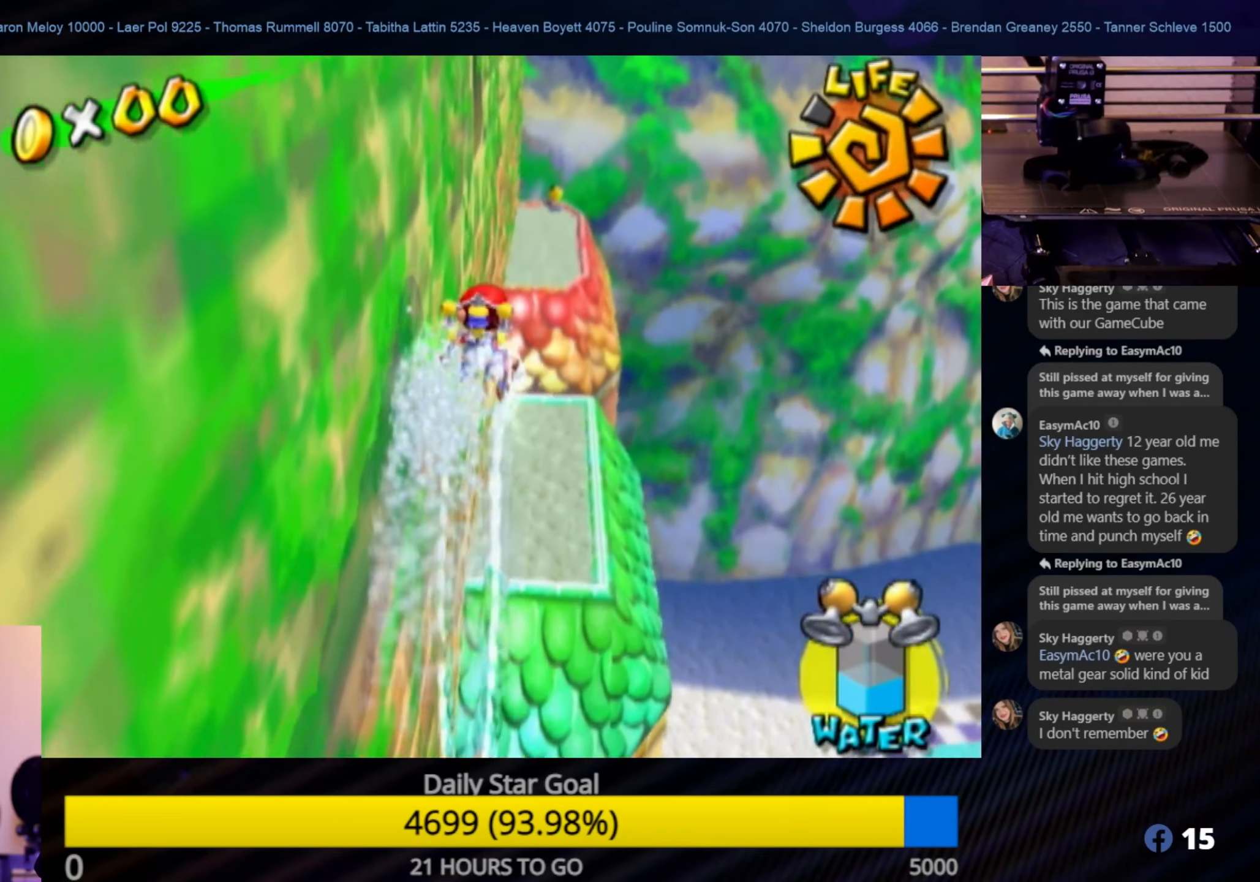
{"buttons": [], "left_stick": "up", "right_stick": "center", "events": [[67, "left_stick", "up"]]}
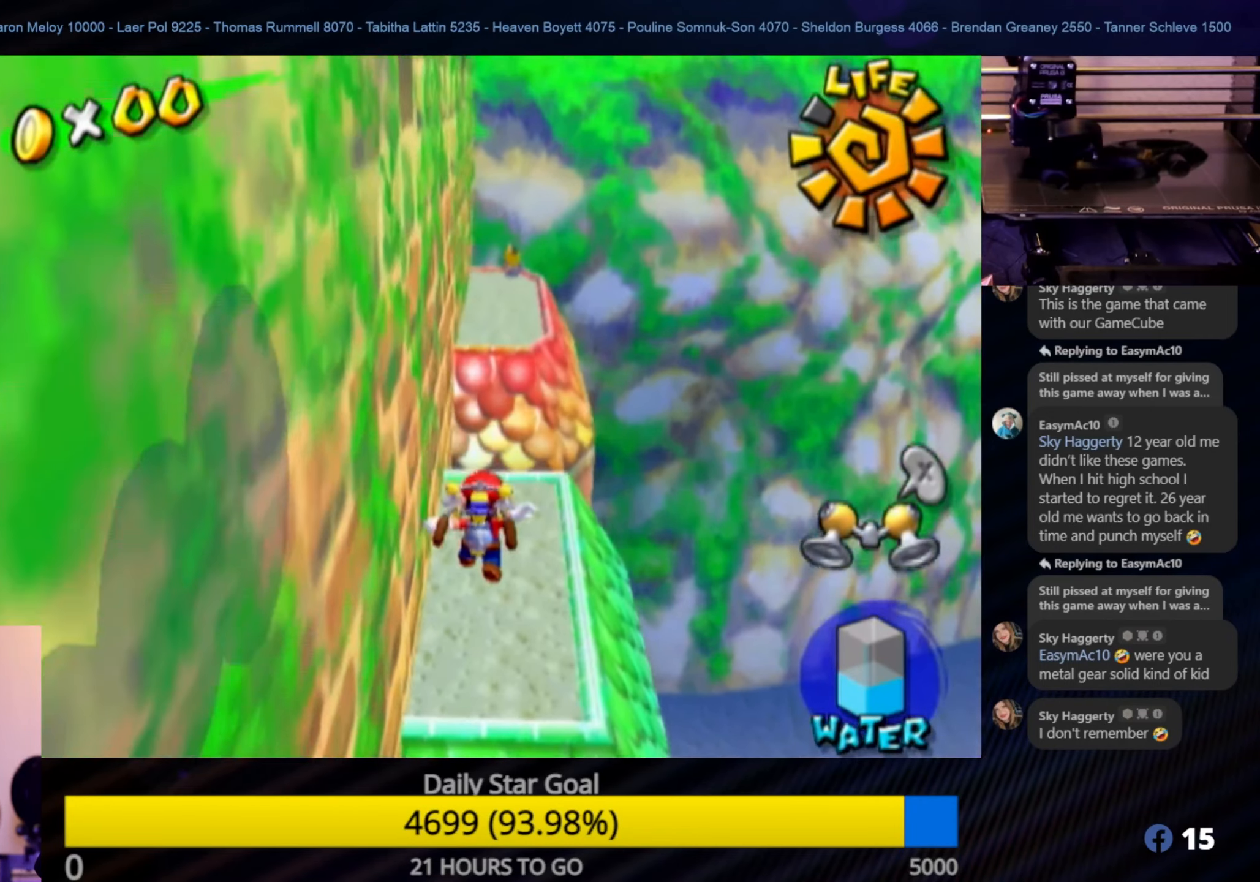
{"buttons": [], "left_stick": "up", "right_stick": "center", "events": []}
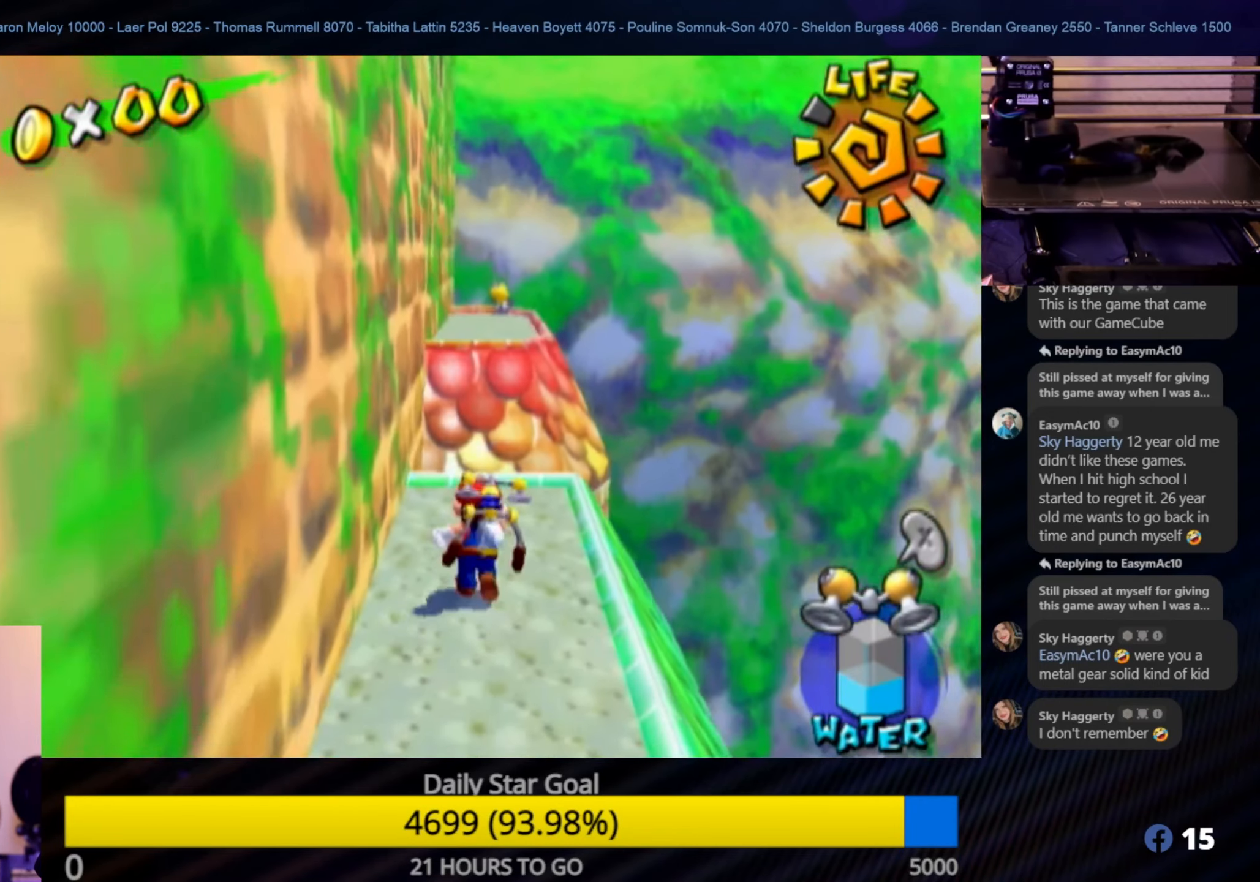
{"buttons": ["A", "R1"], "left_stick": "up", "right_stick": "center", "events": [[150, "A", "down"], [484, "R1", "down"]]}
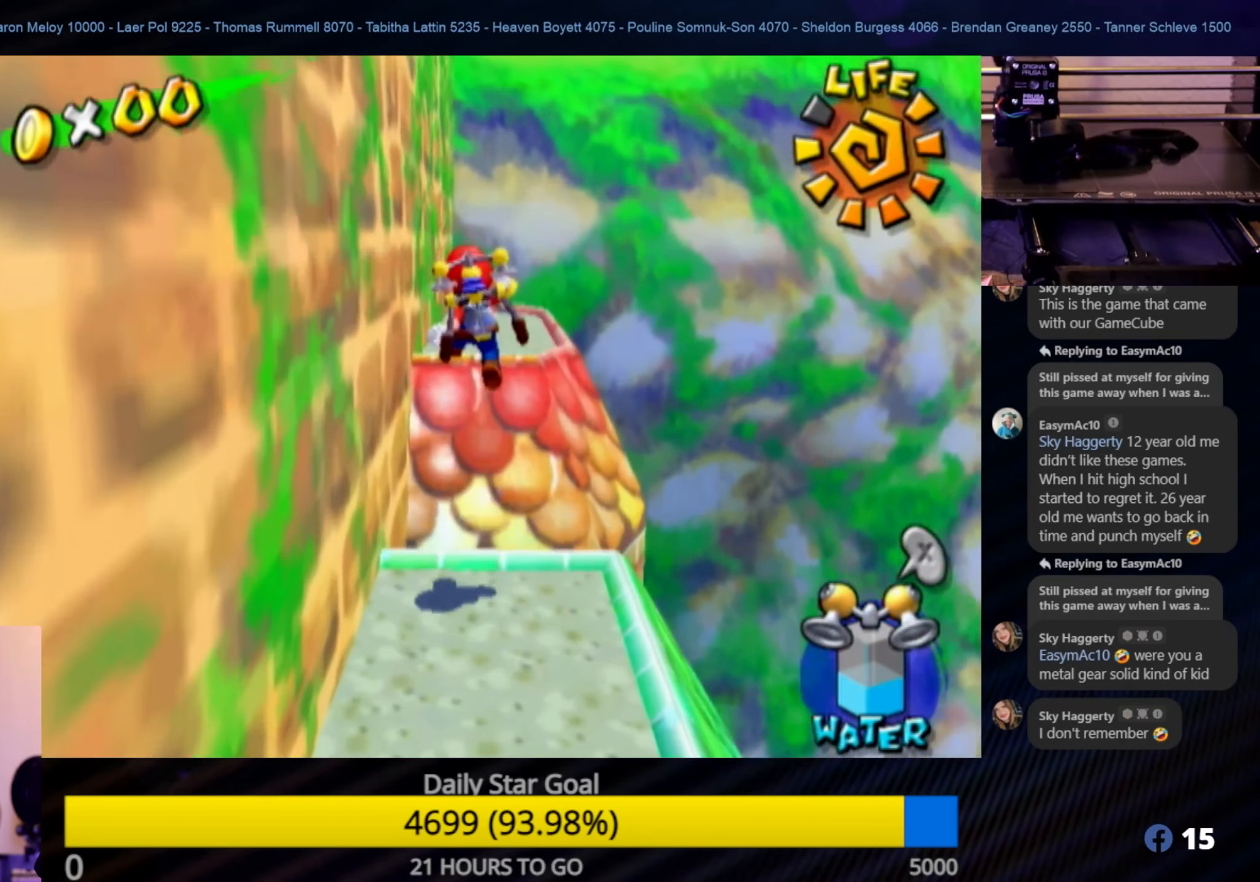
{"buttons": ["R1"], "left_stick": "up", "right_stick": "center", "events": [[200, "A", "up"]]}
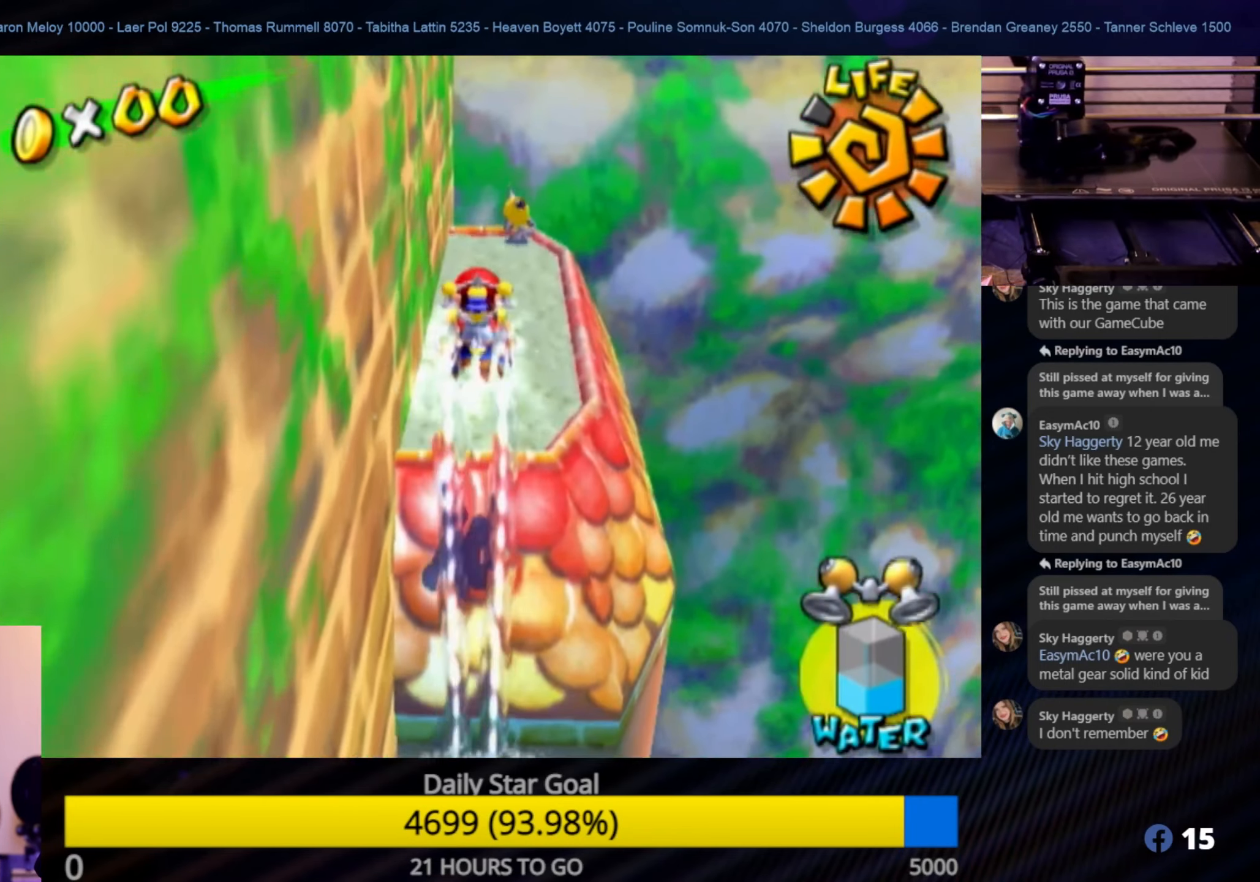
{"buttons": [], "left_stick": "up", "right_stick": "center", "events": [[150, "left_stick", "up-right"], [217, "R1", "up"], [367, "left_stick", "up"]]}
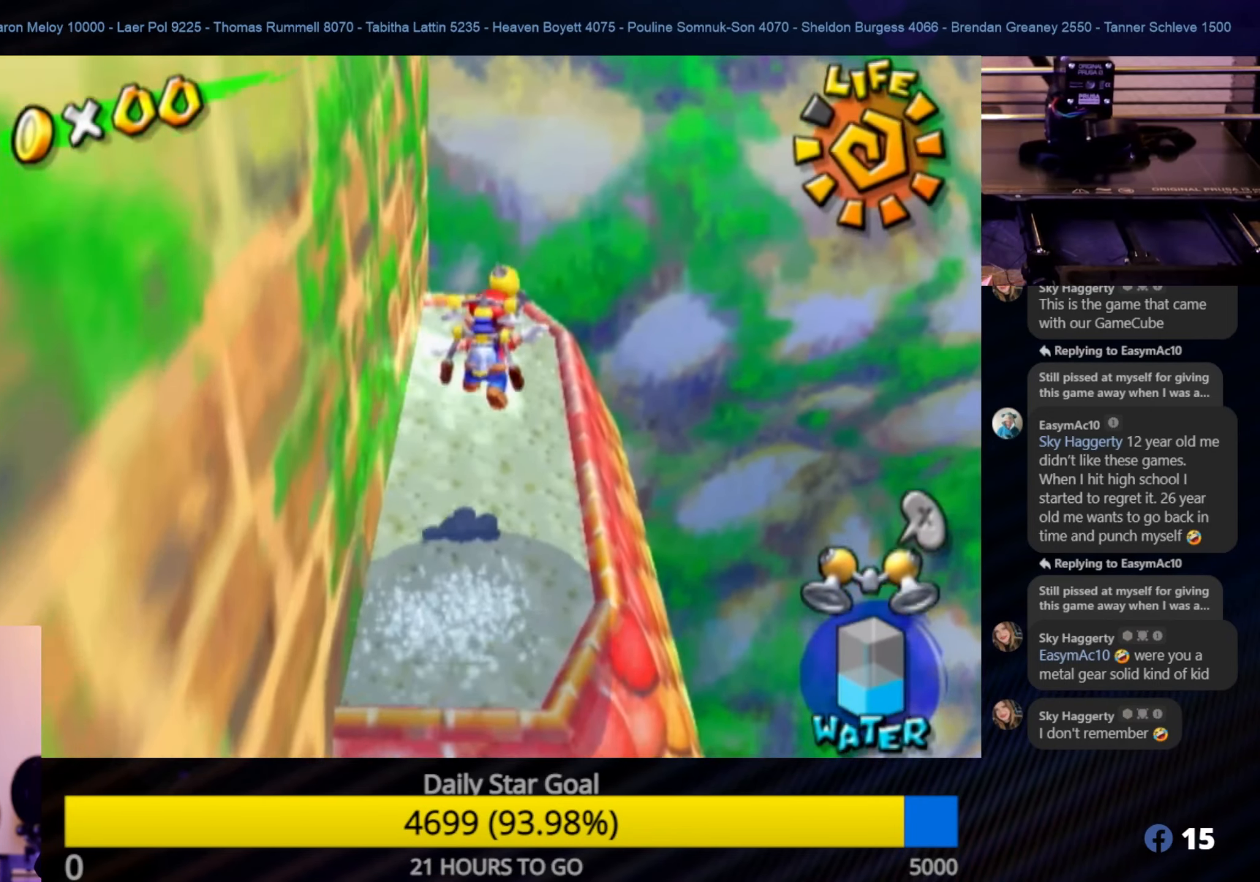
{"buttons": [], "left_stick": "up", "right_stick": "center", "events": [[84, "left_stick", "up-right"], [267, "left_stick", "up"]]}
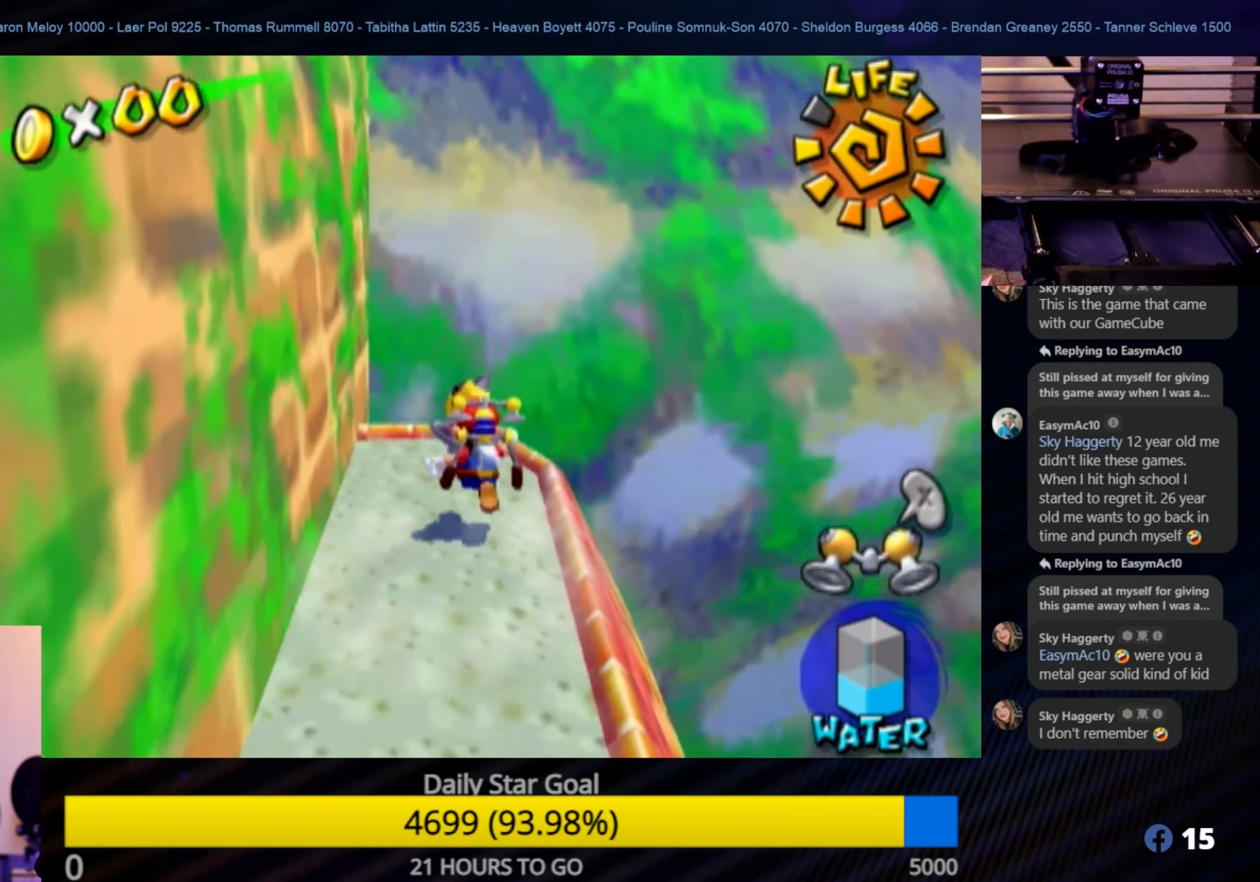
{"buttons": [], "left_stick": "center", "right_stick": "right", "events": [[117, "right_stick", "right"], [134, "left_stick", "center"]]}
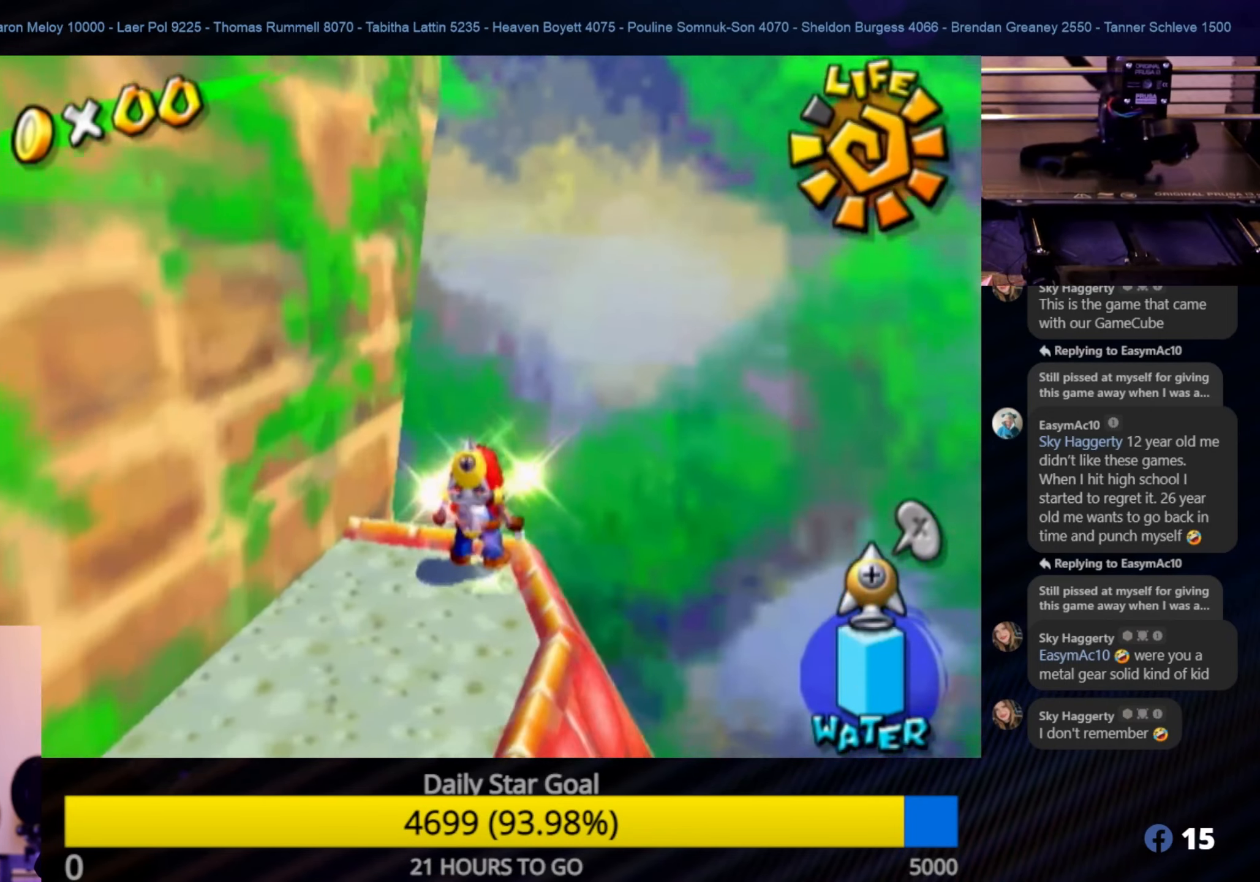
{"buttons": [], "left_stick": "down-left", "right_stick": "right", "events": [[117, "left_stick", "down-left"]]}
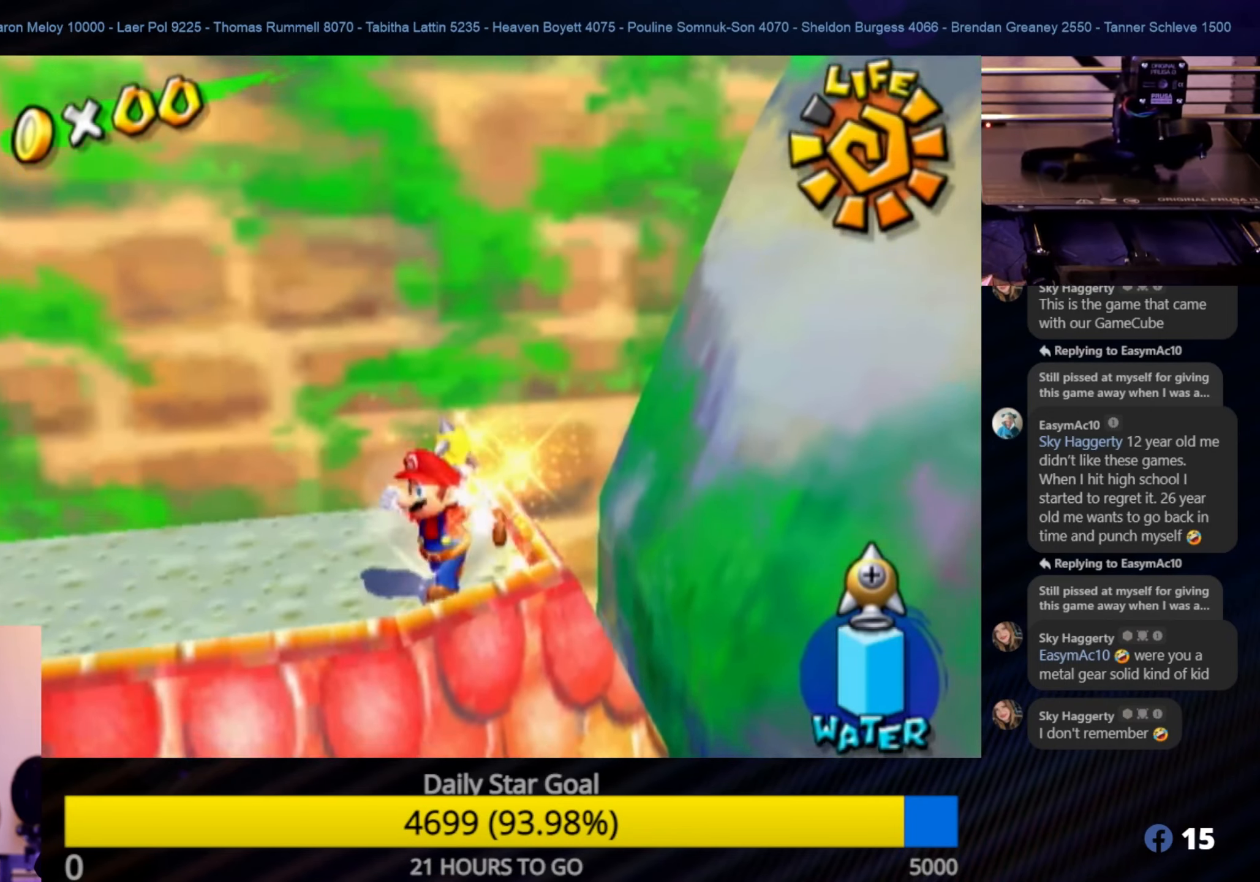
{"buttons": [], "left_stick": "down-left", "right_stick": "right", "events": []}
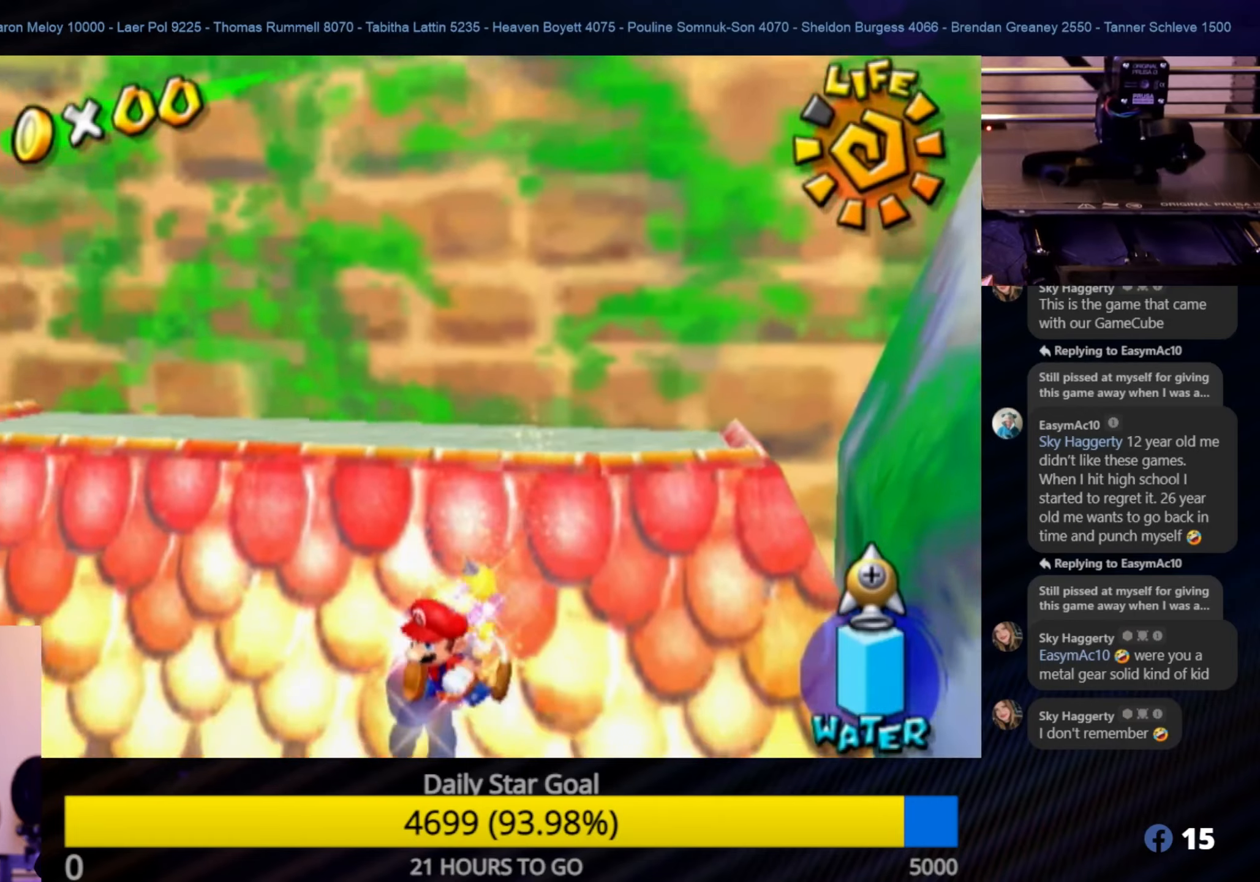
{"buttons": [], "left_stick": "down-left", "right_stick": "center", "events": [[300, "right_stick", "center"]]}